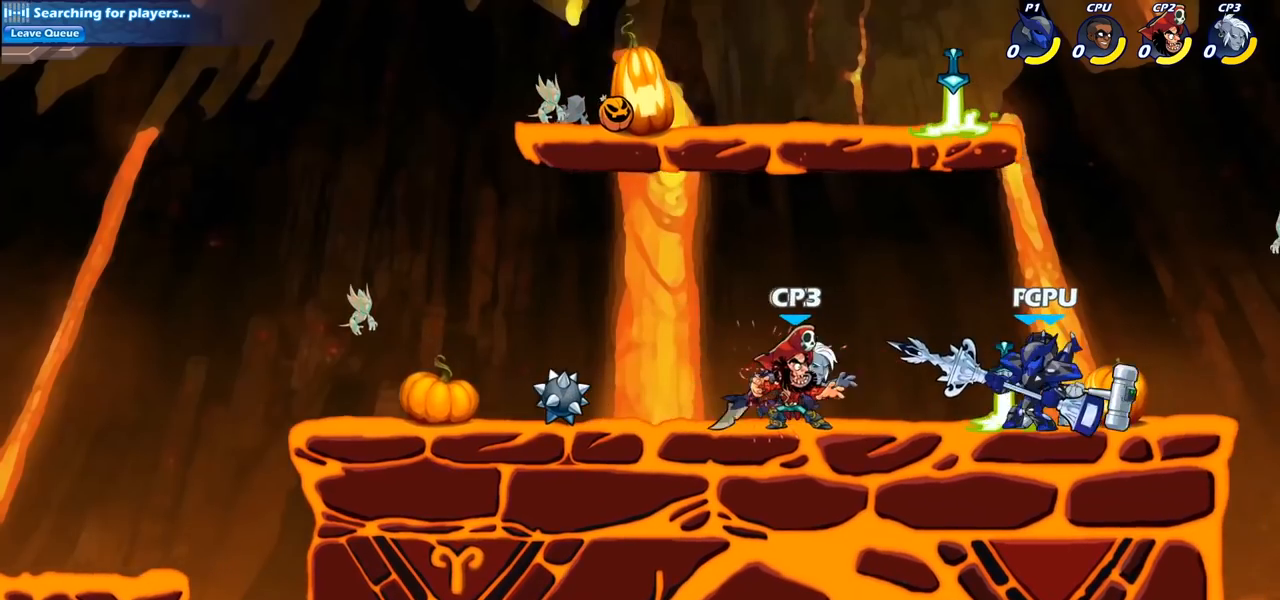
Gameplay with a controller (PlayStation layout); each line is a JSON object with the inputs held at the frame after it. "events" lists button and stick changes between this image and that frame as [ms after this image, input, new state], when the widget could be followed in between.
{"buttons": ["CIRCLE"], "left_stick": "center", "right_stick": "center", "events": [[33, "CIRCLE", "up"], [183, "CIRCLE", "down"], [267, "CIRCLE", "up"], [367, "CIRCLE", "down"]]}
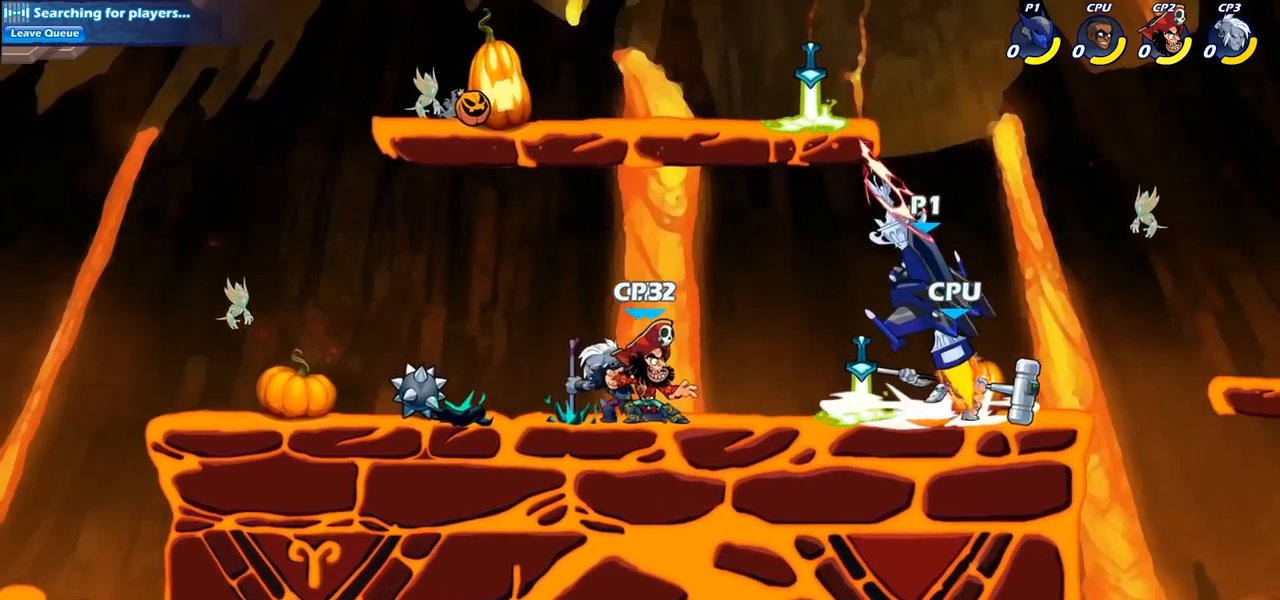
{"buttons": [], "left_stick": "left", "right_stick": "center", "events": [[100, "CIRCLE", "up"], [483, "left_stick", "left"]]}
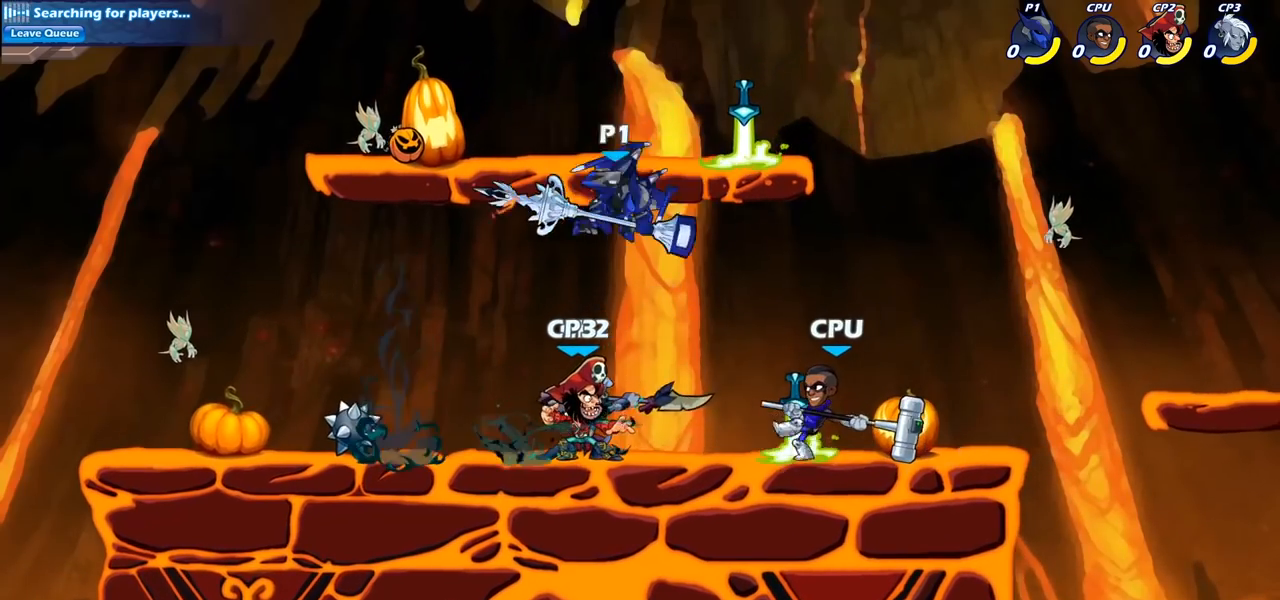
{"buttons": [], "left_stick": "down", "right_stick": "center", "events": [[200, "CROSS", "down"], [267, "CROSS", "up"], [483, "left_stick", "down"]]}
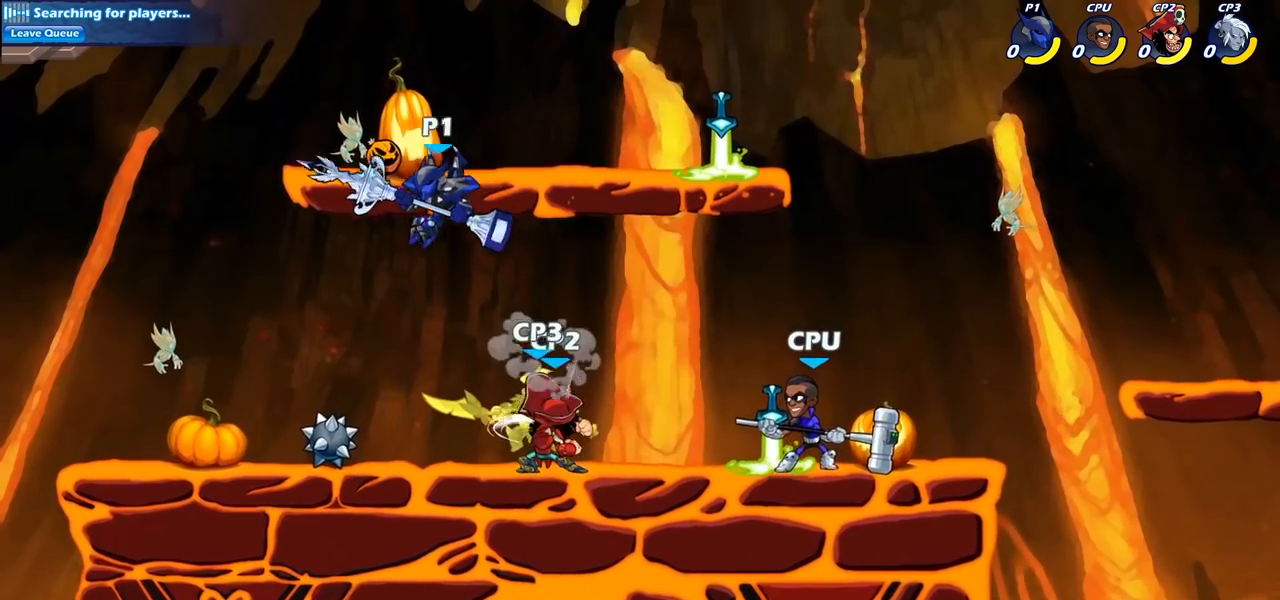
{"buttons": [], "left_stick": "right", "right_stick": "center", "events": [[17, "left_stick", "down-right"], [117, "SQUARE", "down"], [133, "left_stick", "right"], [217, "SQUARE", "up"]]}
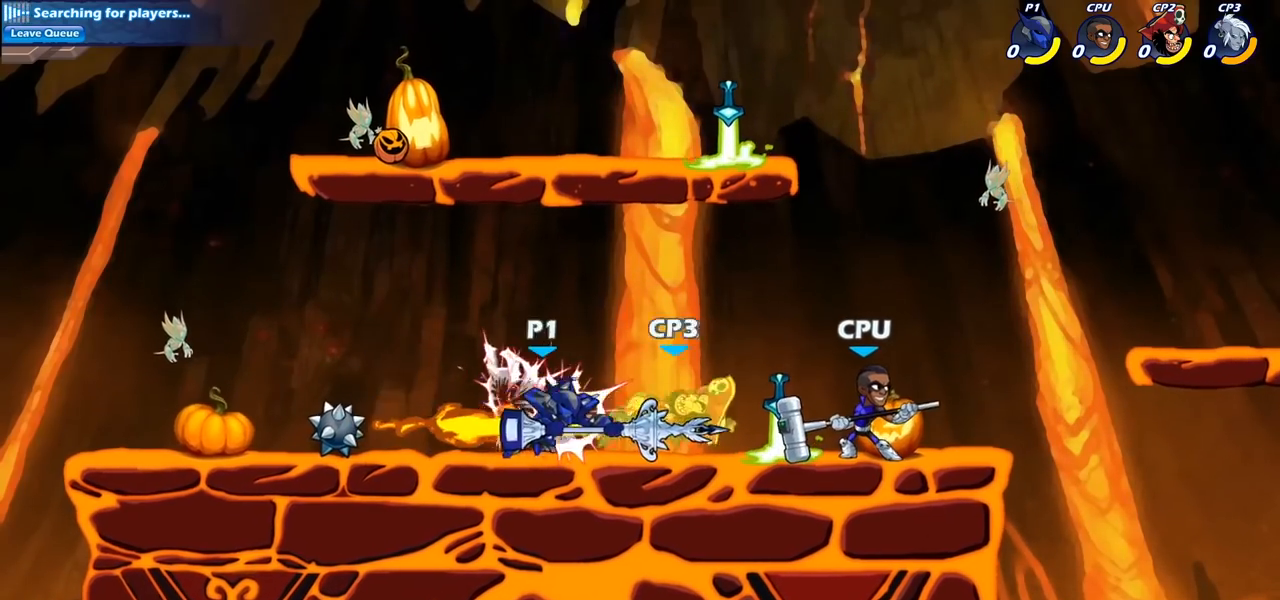
{"buttons": ["SQUARE"], "left_stick": "center", "right_stick": "center", "events": [[233, "R2", "down"], [267, "left_stick", "center"], [300, "SQUARE", "down"], [317, "R2", "up"], [400, "SQUARE", "up"], [483, "SQUARE", "down"]]}
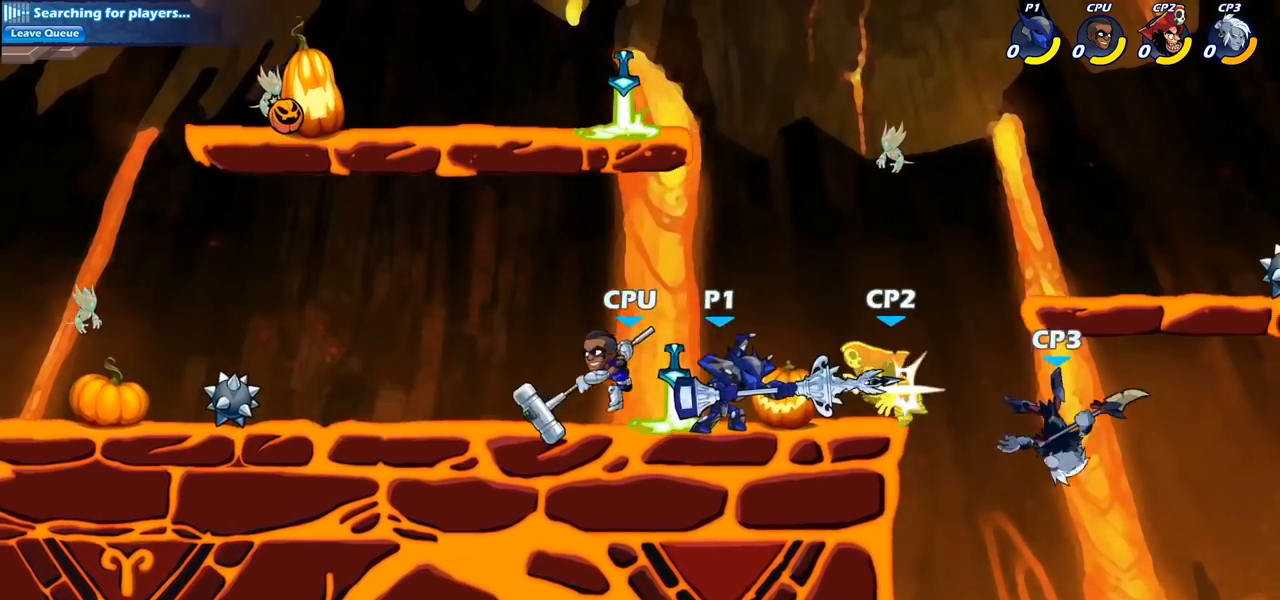
{"buttons": ["SQUARE"], "left_stick": "center", "right_stick": "center", "events": [[83, "SQUARE", "up"], [183, "SQUARE", "down"], [283, "SQUARE", "up"], [367, "SQUARE", "down"]]}
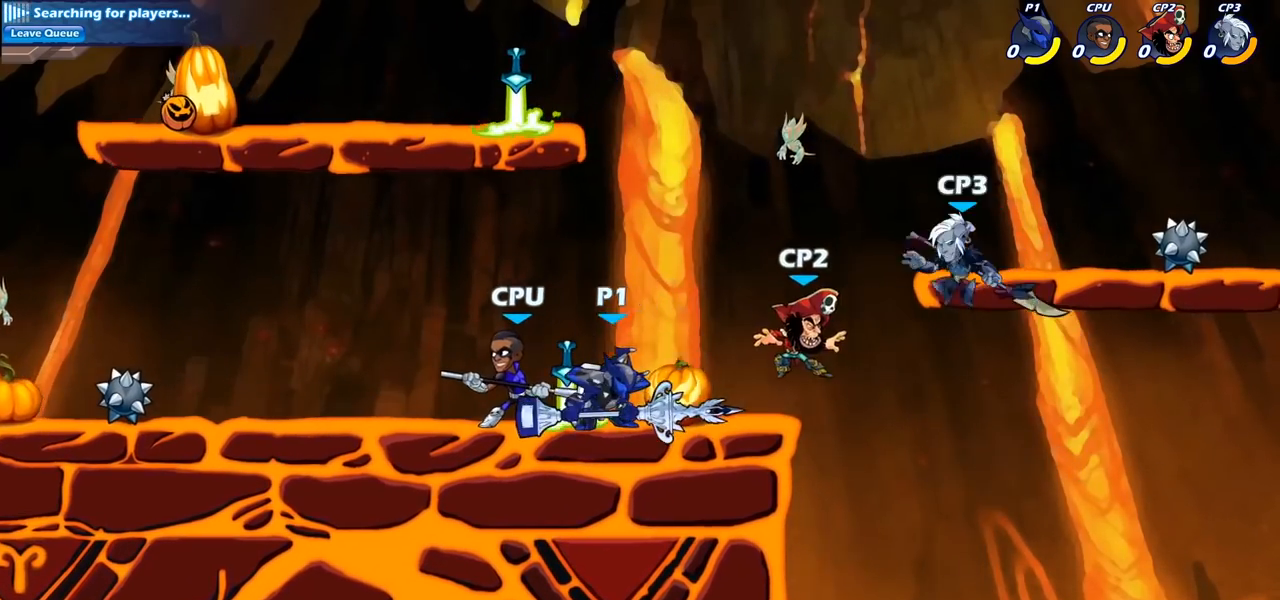
{"buttons": ["R2"], "left_stick": "up-right", "right_stick": "center", "events": [[17, "SQUARE", "up"], [33, "SQUARE", "down"], [50, "SQUARE", "up"], [233, "left_stick", "right"], [317, "CROSS", "down"], [317, "left_stick", "up-right"], [400, "R2", "down"], [483, "CROSS", "up"]]}
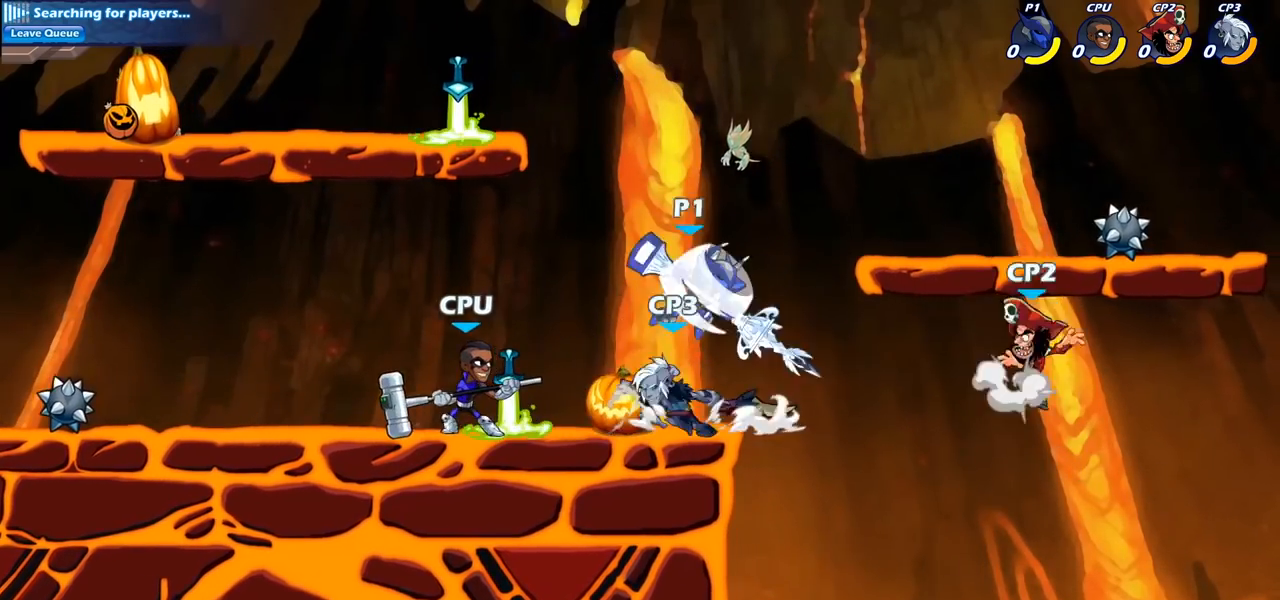
{"buttons": [], "left_stick": "center", "right_stick": "center", "events": [[67, "R2", "up"], [167, "left_stick", "left"], [283, "left_stick", "center"], [333, "SQUARE", "down"], [450, "SQUARE", "up"]]}
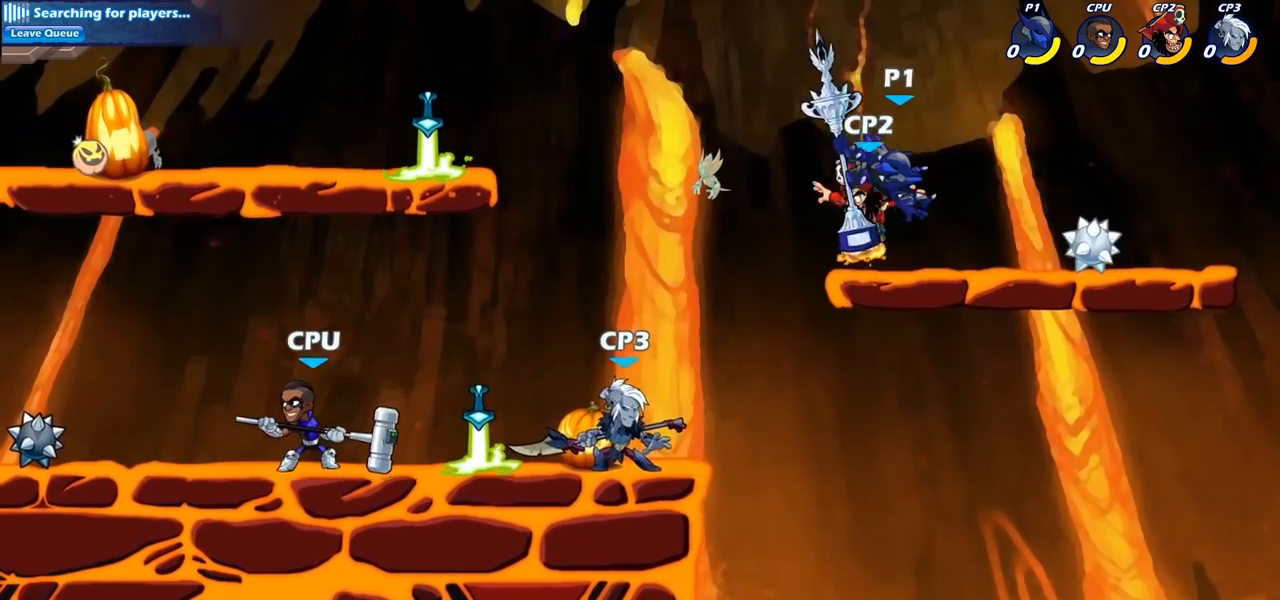
{"buttons": [], "left_stick": "left", "right_stick": "center", "events": [[367, "left_stick", "left"]]}
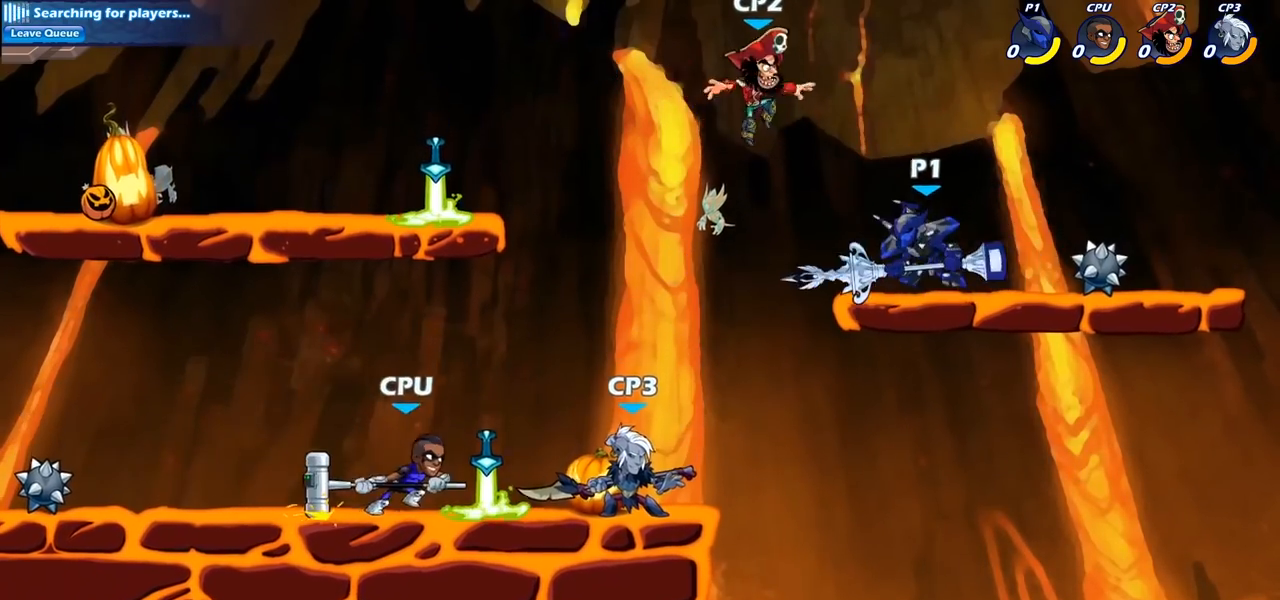
{"buttons": [], "left_stick": "center", "right_stick": "center", "events": [[17, "R2", "down"], [67, "CIRCLE", "down"], [100, "R2", "up"], [100, "left_stick", "center"], [150, "CIRCLE", "up"]]}
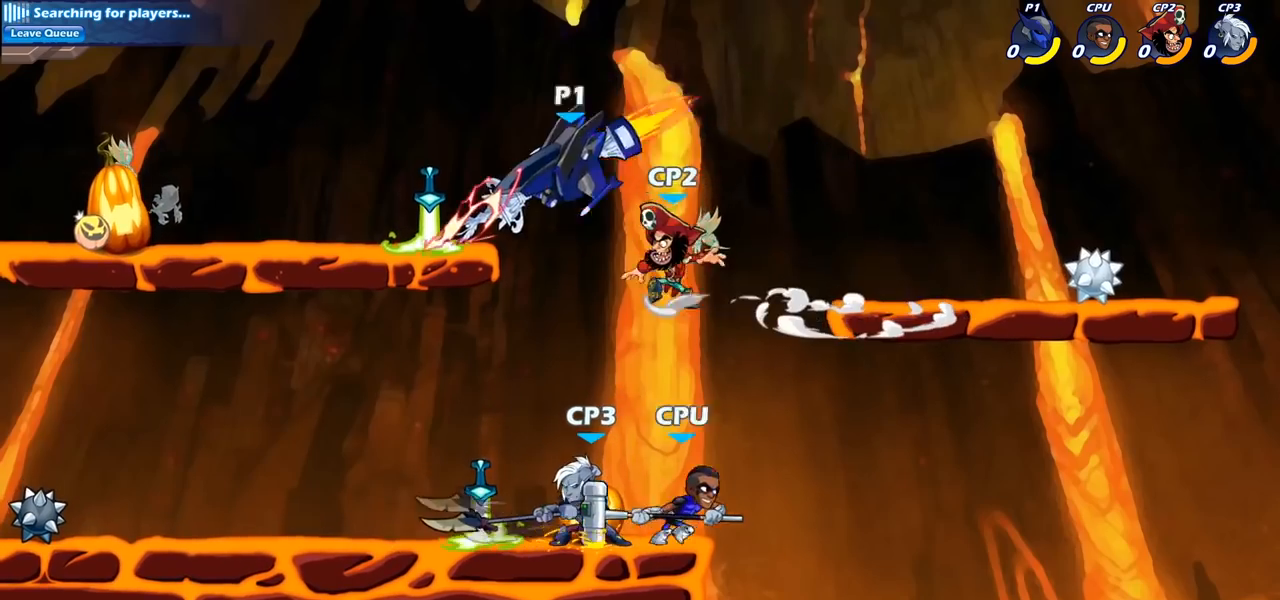
{"buttons": [], "left_stick": "center", "right_stick": "center", "events": []}
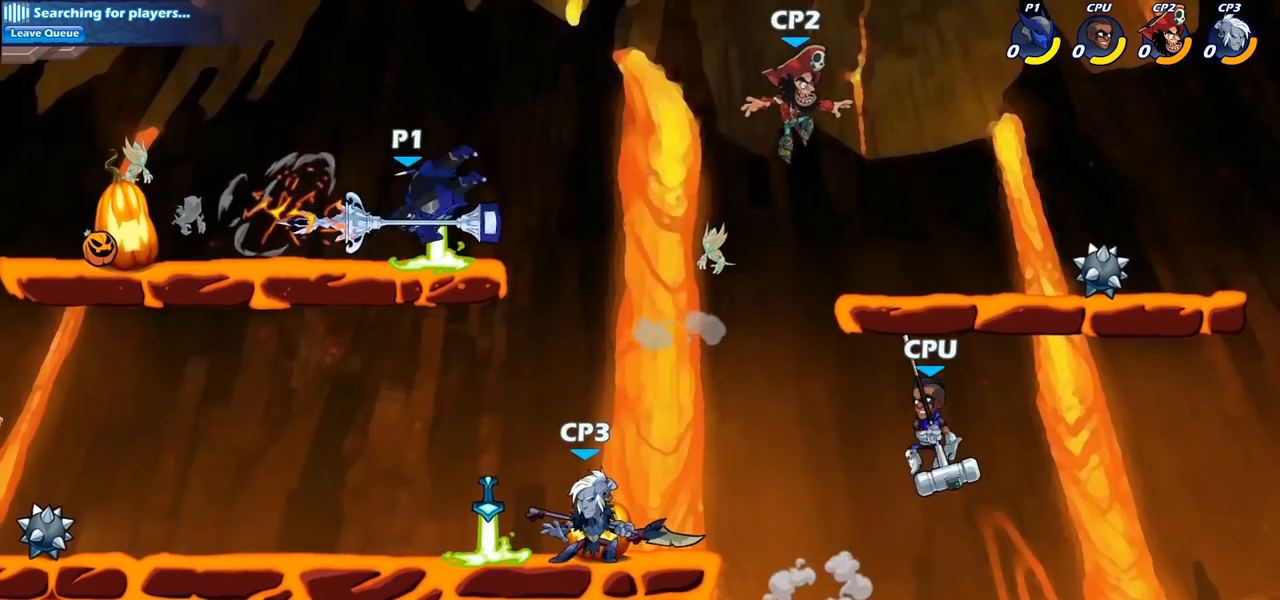
{"buttons": ["SQUARE"], "left_stick": "right", "right_stick": "center", "events": [[17, "left_stick", "down"], [133, "left_stick", "down-right"], [433, "SQUARE", "down"], [483, "left_stick", "right"]]}
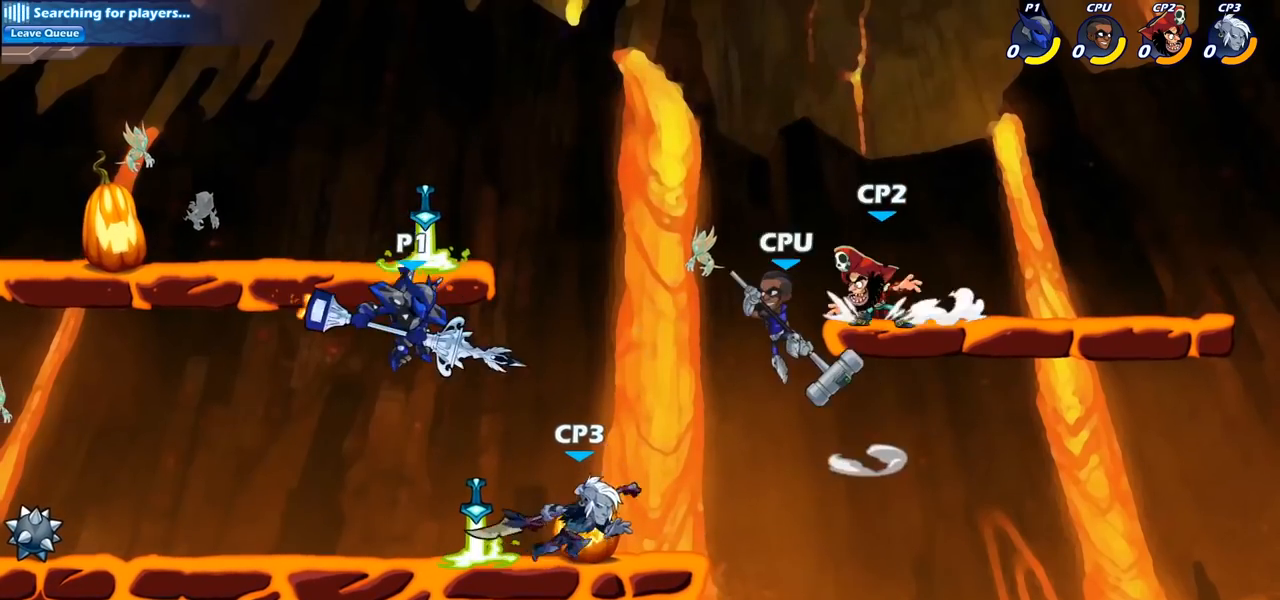
{"buttons": [], "left_stick": "center", "right_stick": "center", "events": [[50, "SQUARE", "up"], [83, "left_stick", "center"]]}
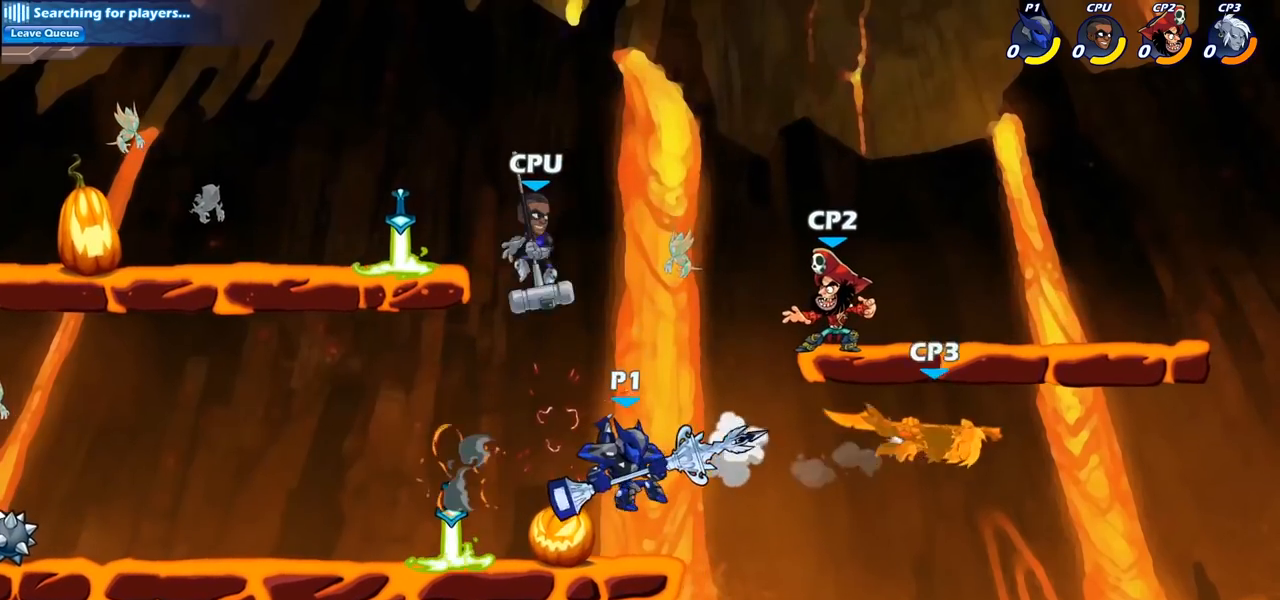
{"buttons": [], "left_stick": "left", "right_stick": "center", "events": [[50, "left_stick", "right"], [100, "CROSS", "down"], [217, "left_stick", "center"], [233, "CROSS", "up"], [233, "SQUARE", "down"], [233, "right_stick", "left"], [317, "SQUARE", "up"], [333, "right_stick", "center"], [417, "left_stick", "left"]]}
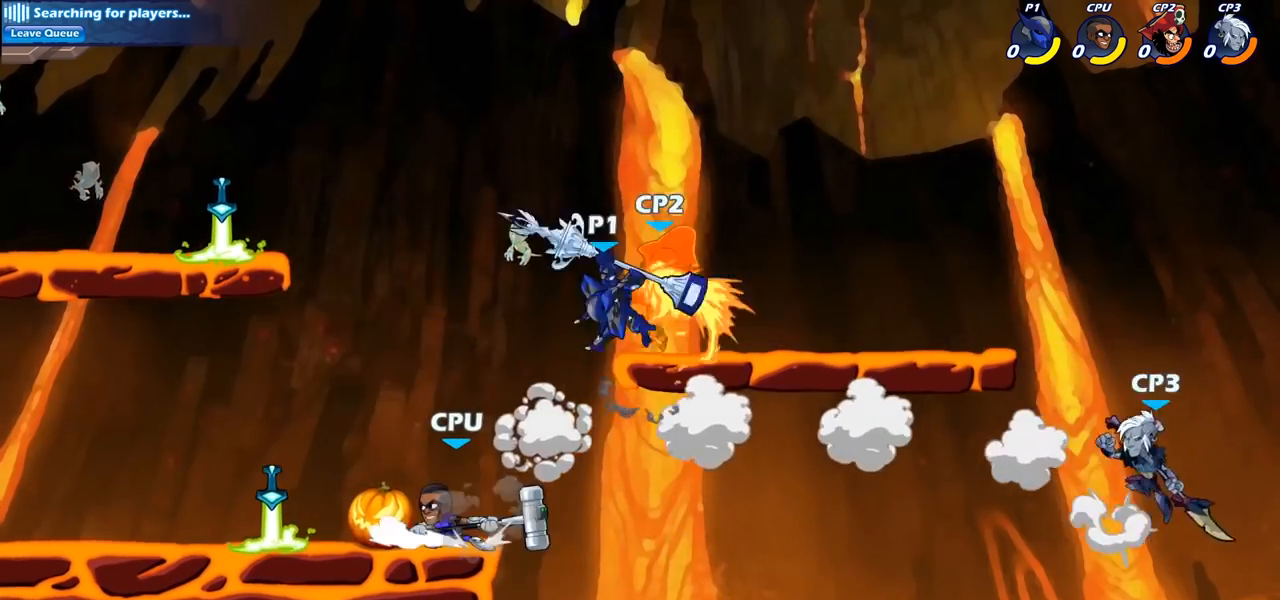
{"buttons": [], "left_stick": "up-right", "right_stick": "center", "events": [[417, "left_stick", "up-right"]]}
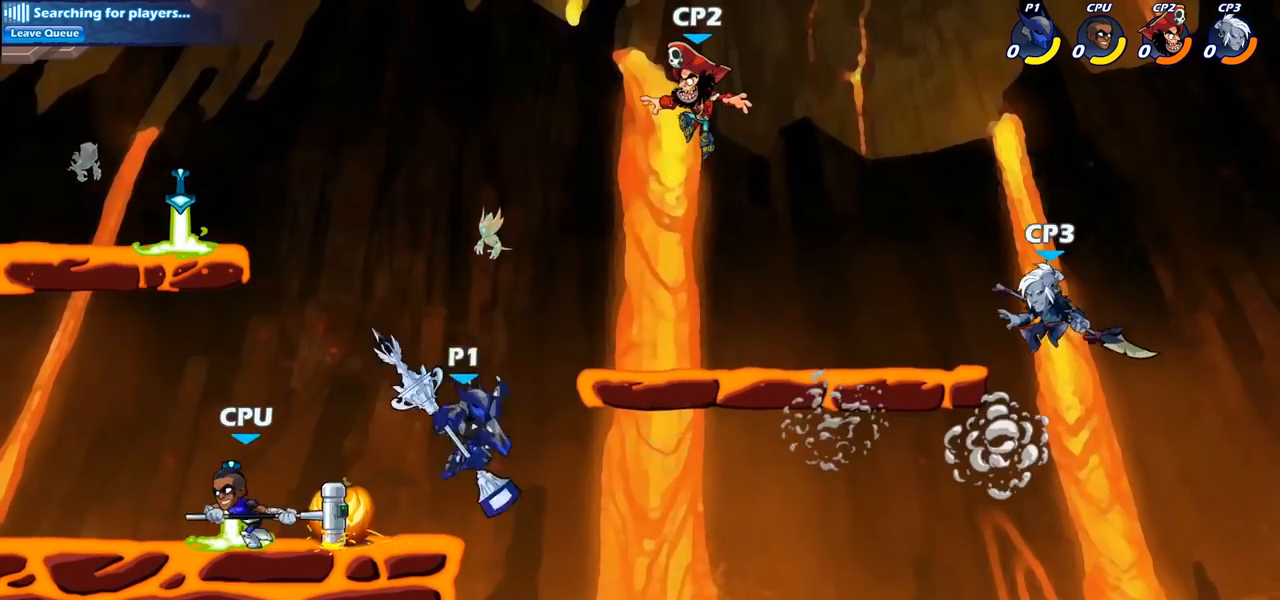
{"buttons": [], "left_stick": "center", "right_stick": "center", "events": [[17, "left_stick", "center"], [67, "R2", "down"], [133, "CIRCLE", "down"], [200, "R2", "up"], [233, "CIRCLE", "up"]]}
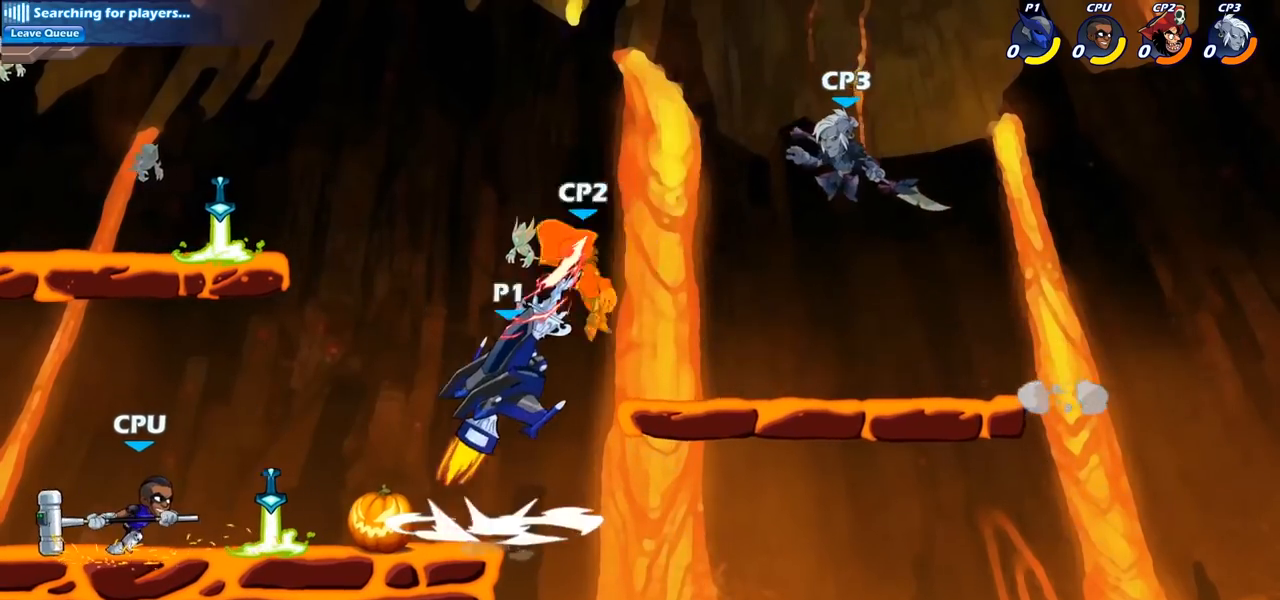
{"buttons": [], "left_stick": "right", "right_stick": "center", "events": [[367, "left_stick", "right"]]}
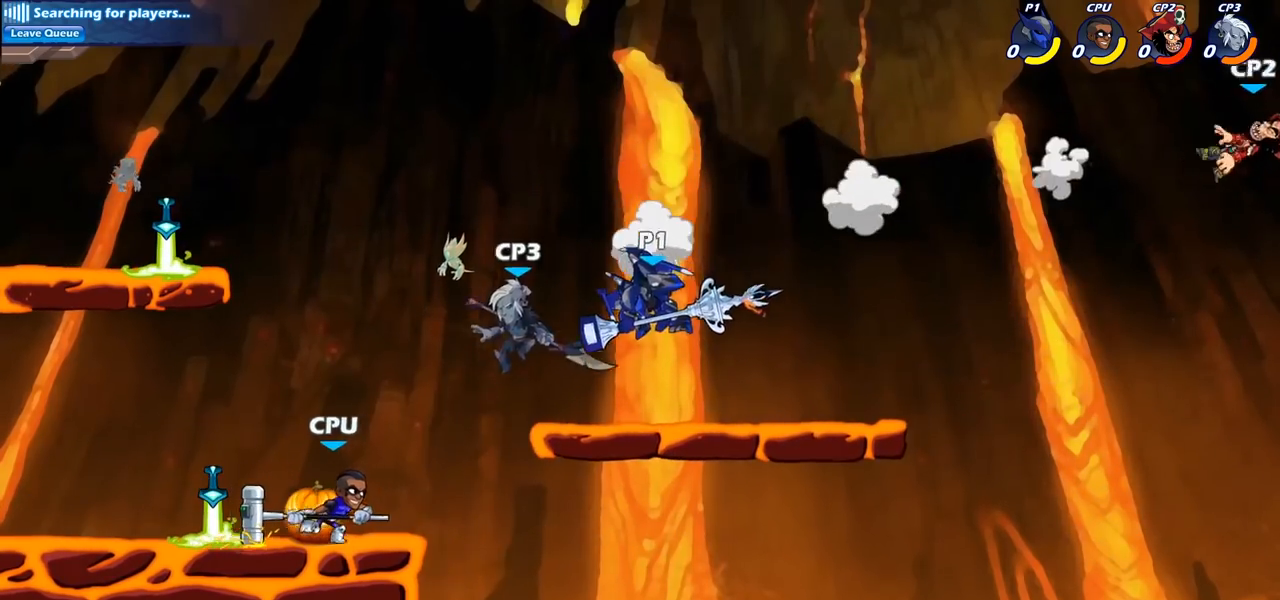
{"buttons": [], "left_stick": "left", "right_stick": "center", "events": [[250, "left_stick", "up-left"], [333, "CIRCLE", "down"], [383, "left_stick", "left"], [417, "CIRCLE", "up"]]}
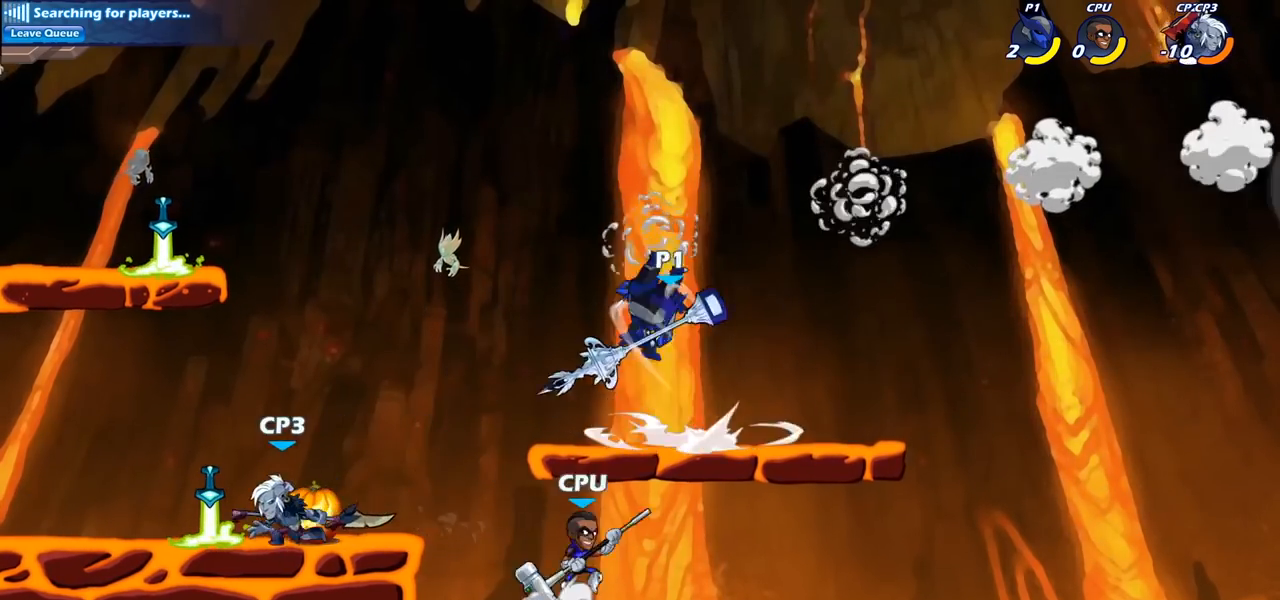
{"buttons": [], "left_stick": "center", "right_stick": "center", "events": [[83, "left_stick", "center"]]}
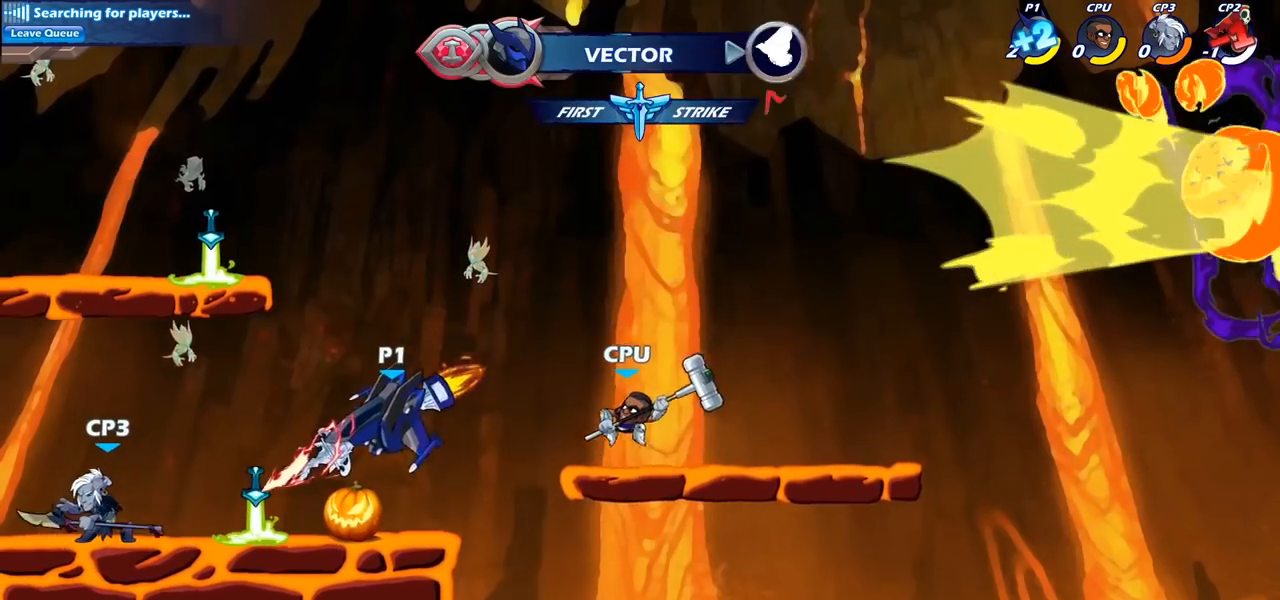
{"buttons": ["CROSS", "SQUARE"], "left_stick": "down", "right_stick": "center", "events": [[417, "left_stick", "down"], [433, "CROSS", "down"], [500, "SQUARE", "down"]]}
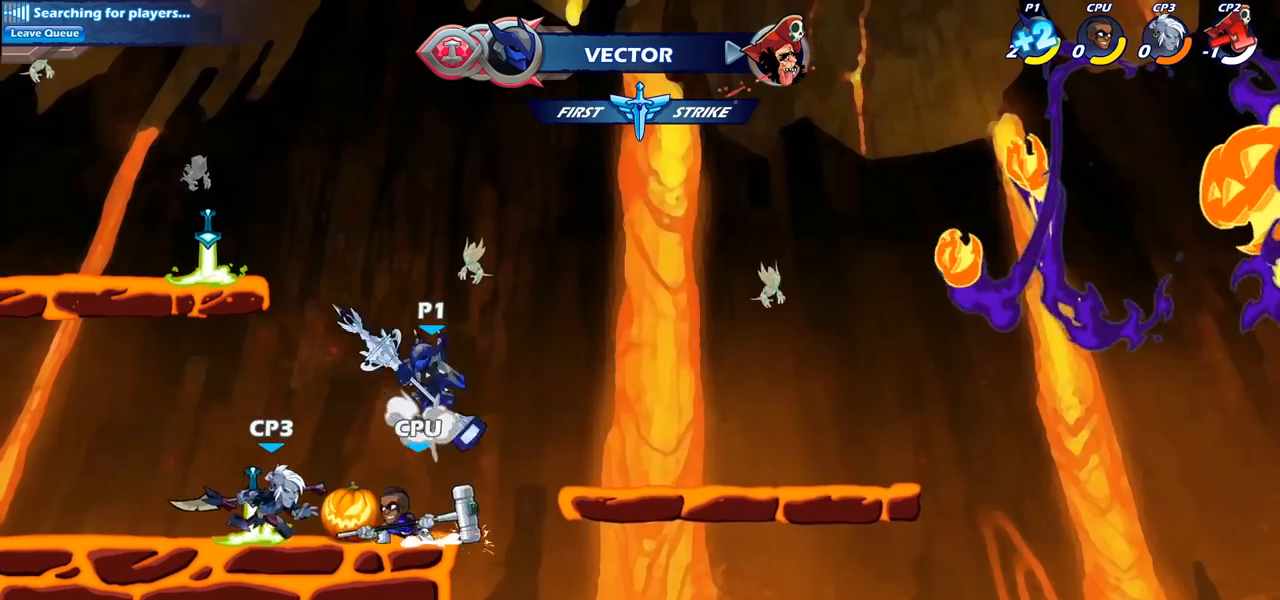
{"buttons": [], "left_stick": "left", "right_stick": "center", "events": [[33, "CROSS", "up"], [50, "left_stick", "down-left"], [117, "SQUARE", "up"], [433, "left_stick", "left"]]}
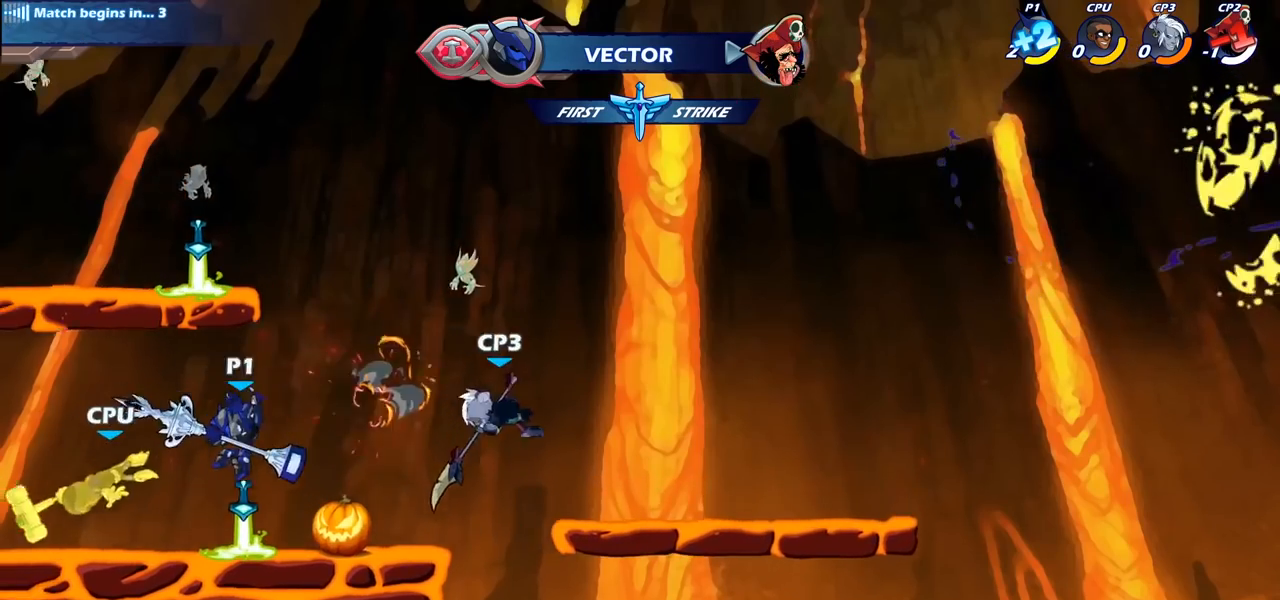
{"buttons": [], "left_stick": "center", "right_stick": "center", "events": [[167, "SQUARE", "down"], [200, "left_stick", "center"], [250, "SQUARE", "up"], [333, "SQUARE", "down"], [433, "SQUARE", "up"]]}
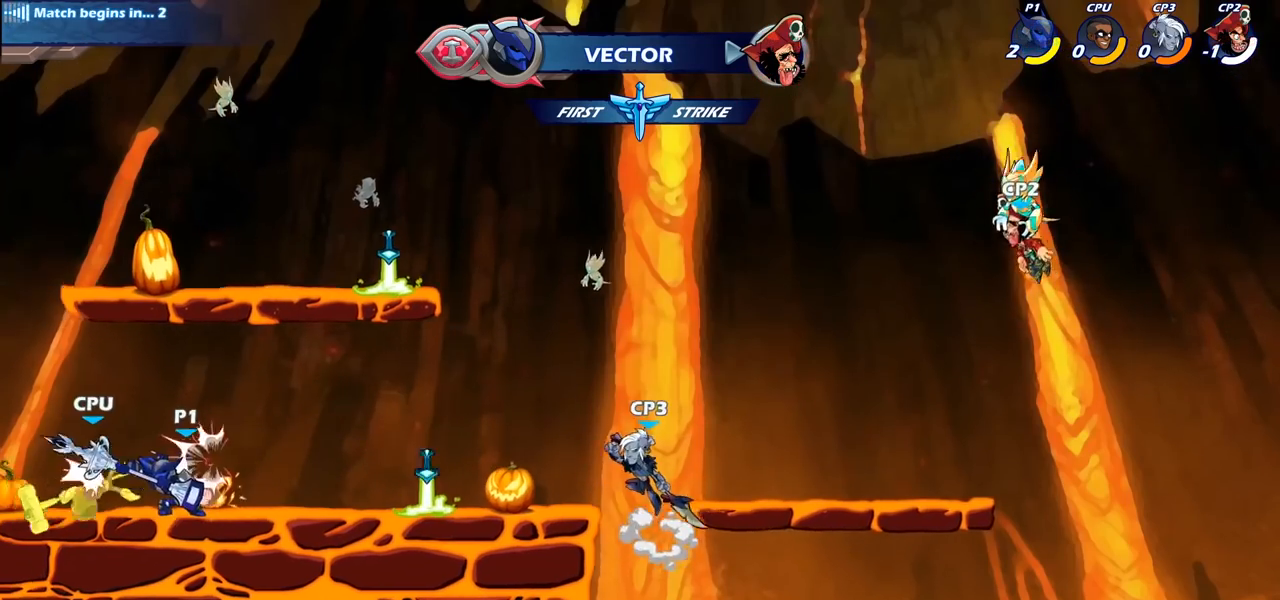
{"buttons": [], "left_stick": "center", "right_stick": "center", "events": [[17, "SQUARE", "down"], [133, "SQUARE", "up"], [217, "left_stick", "down"], [250, "SQUARE", "down"], [317, "left_stick", "center"], [350, "SQUARE", "up"]]}
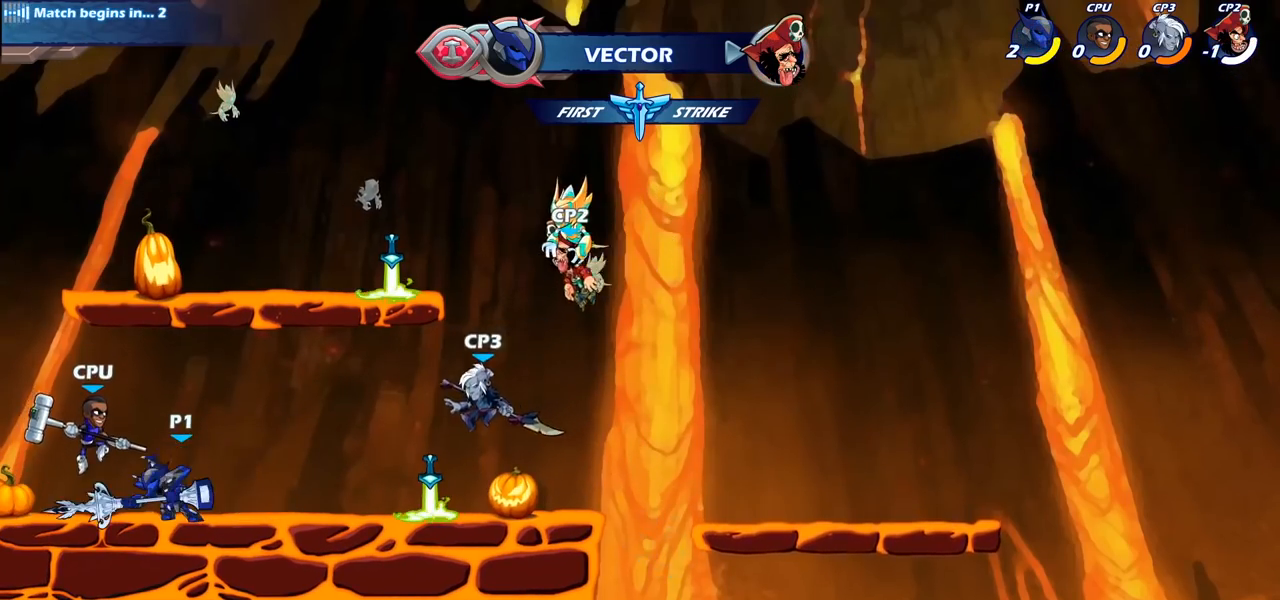
{"buttons": [], "left_stick": "center", "right_stick": "center", "events": [[33, "SQUARE", "down"], [117, "SQUARE", "up"], [167, "left_stick", "down"], [217, "SQUARE", "down"], [333, "SQUARE", "up"], [367, "left_stick", "center"]]}
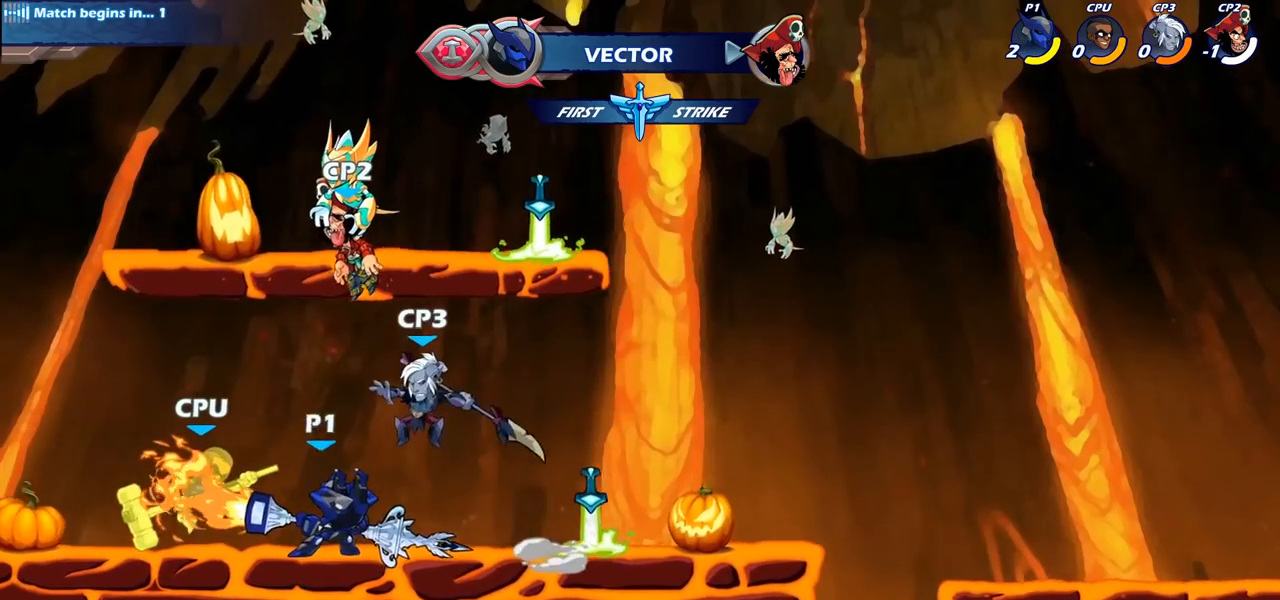
{"buttons": ["SQUARE"], "left_stick": "center", "right_stick": "center", "events": [[467, "SQUARE", "down"]]}
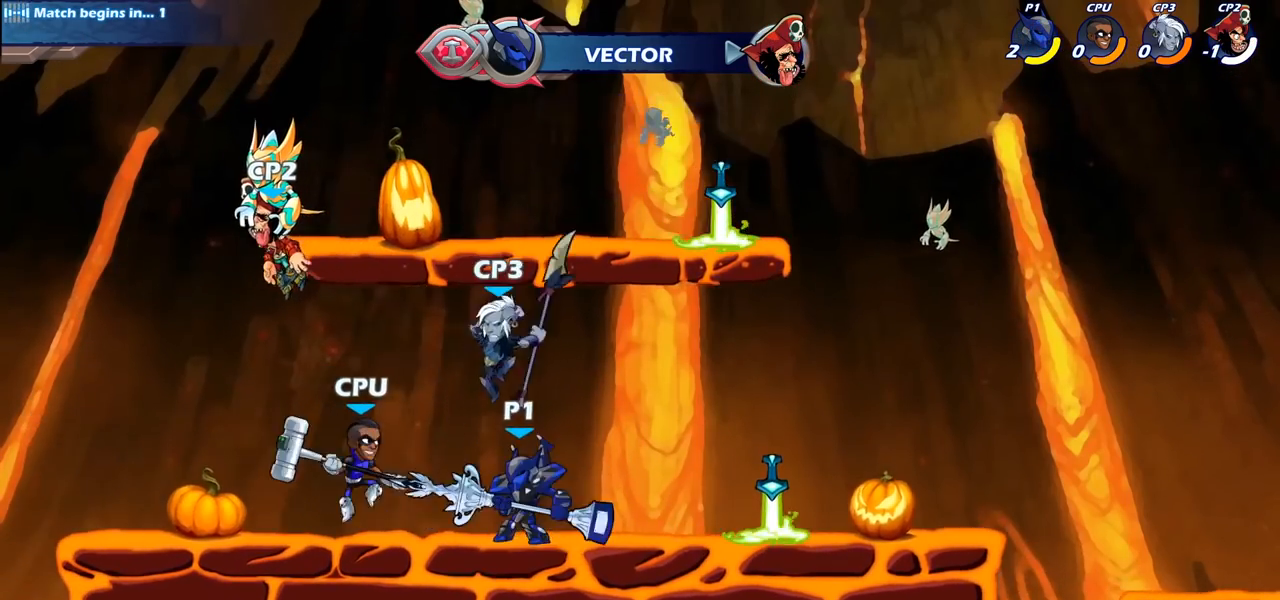
{"buttons": ["SQUARE"], "left_stick": "center", "right_stick": "center", "events": [[50, "SQUARE", "up"], [150, "SQUARE", "down"], [233, "SQUARE", "up"], [317, "SQUARE", "down"], [400, "SQUARE", "up"], [500, "SQUARE", "down"]]}
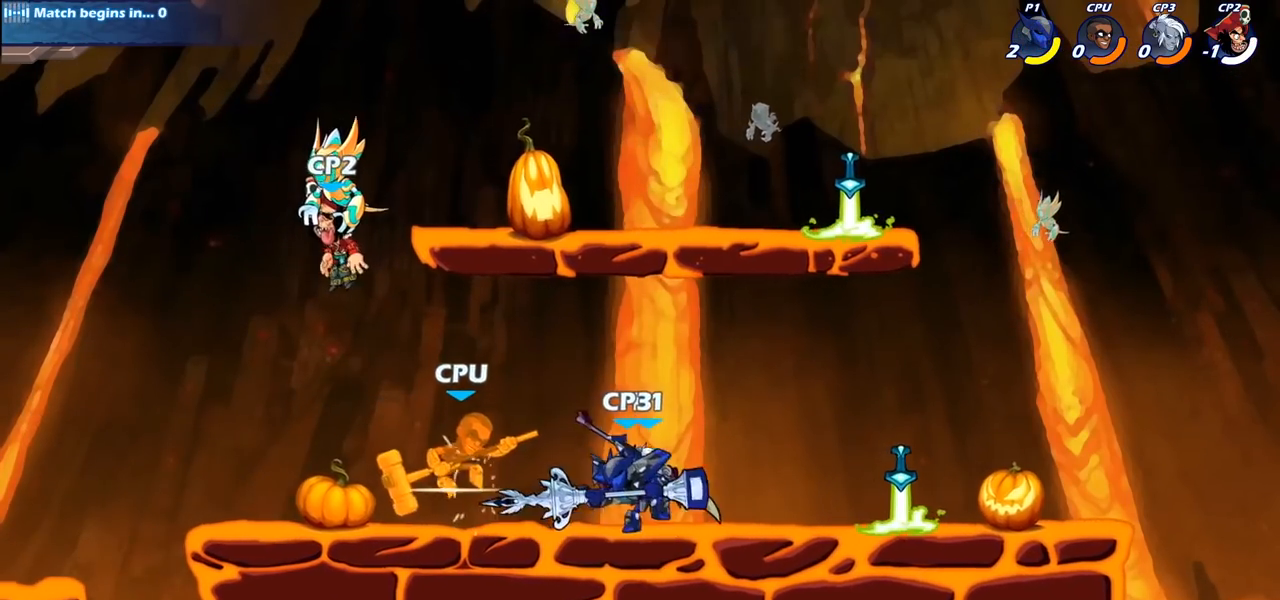
{"buttons": [], "left_stick": "left", "right_stick": "center", "events": [[100, "SQUARE", "up"], [167, "SQUARE", "down"], [267, "SQUARE", "up"], [433, "left_stick", "left"]]}
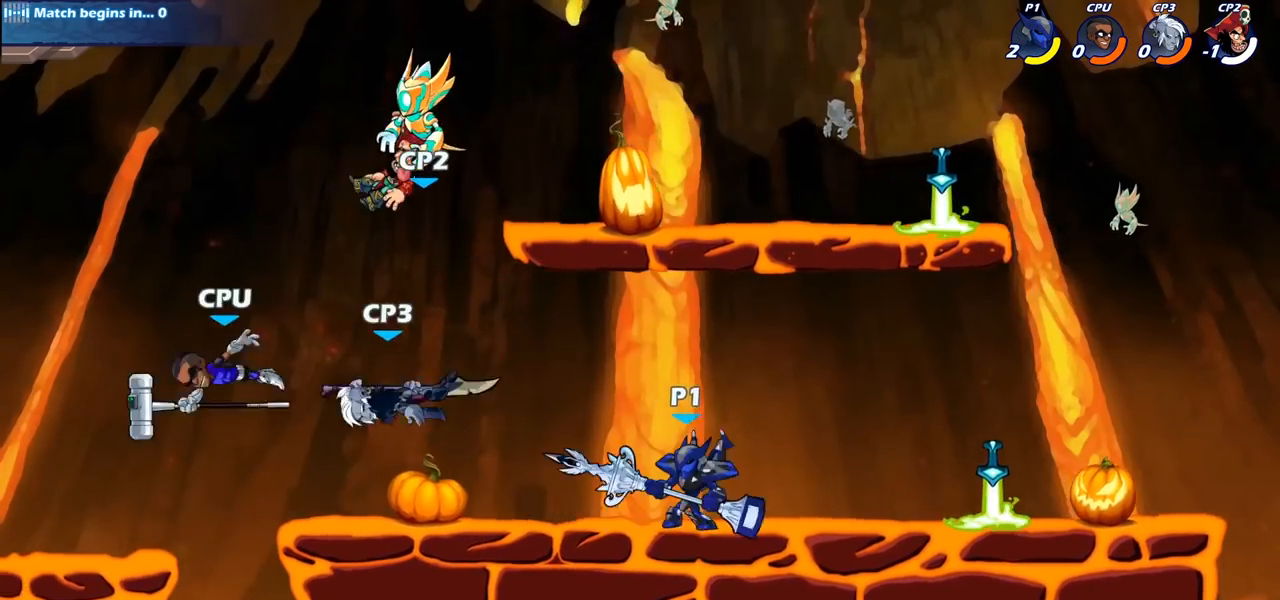
{"buttons": [], "left_stick": "center", "right_stick": "center", "events": [[33, "R2", "down"], [67, "CIRCLE", "down"], [133, "R2", "up"], [167, "CIRCLE", "up"], [217, "left_stick", "center"]]}